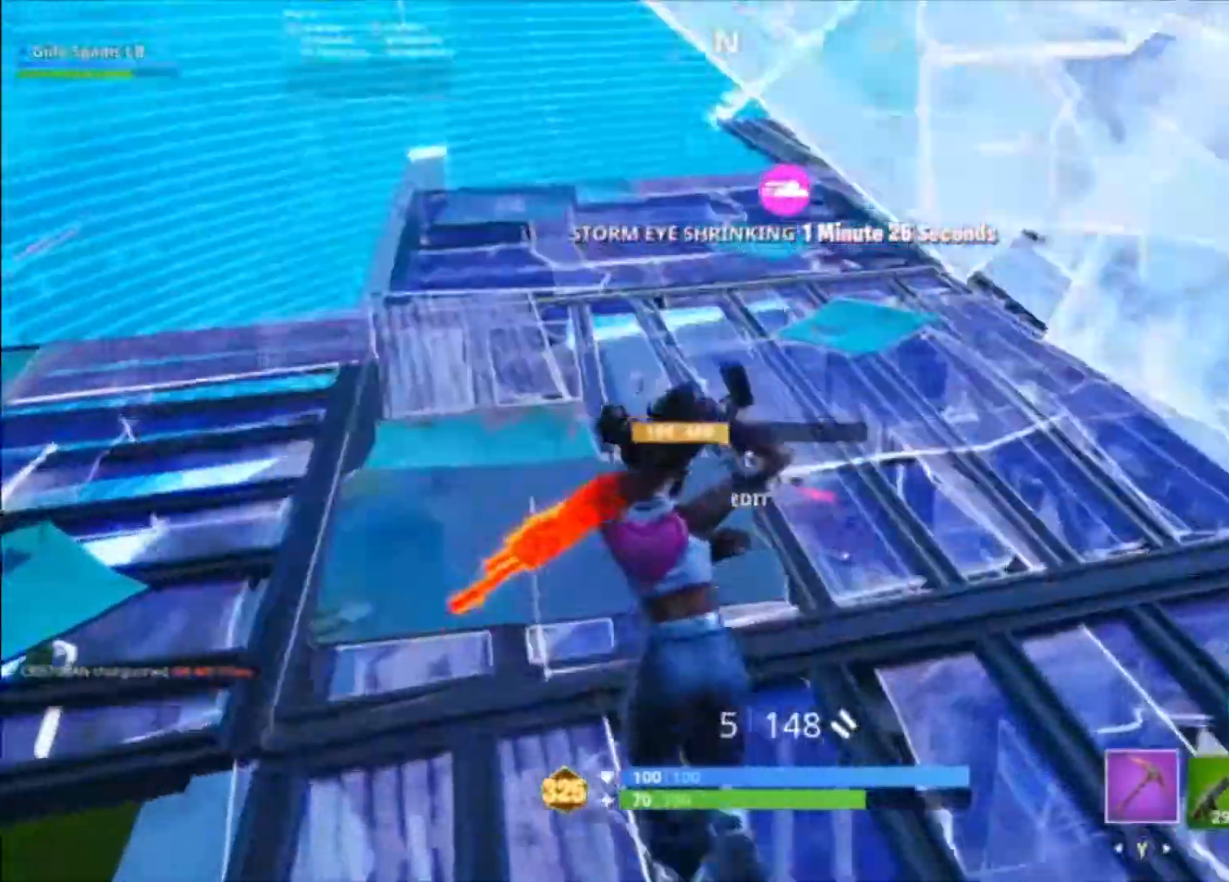
Gameplay with a controller (Xbox layout); each line is a JSON object with the inputs held at the frame after it. "events" lists button and stick changes between this image and that frame as [ms after this image, input, new state], when the widget could be followed in between.
{"buttons": ["R1"], "left_stick": "left", "right_stick": "center", "events": [[33, "Y", "up"], [167, "right_stick", "down"], [233, "left_stick", "left"], [233, "right_stick", "down-right"], [333, "right_stick", "center"], [433, "right_stick", "right"], [500, "R1", "down"], [500, "right_stick", "center"]]}
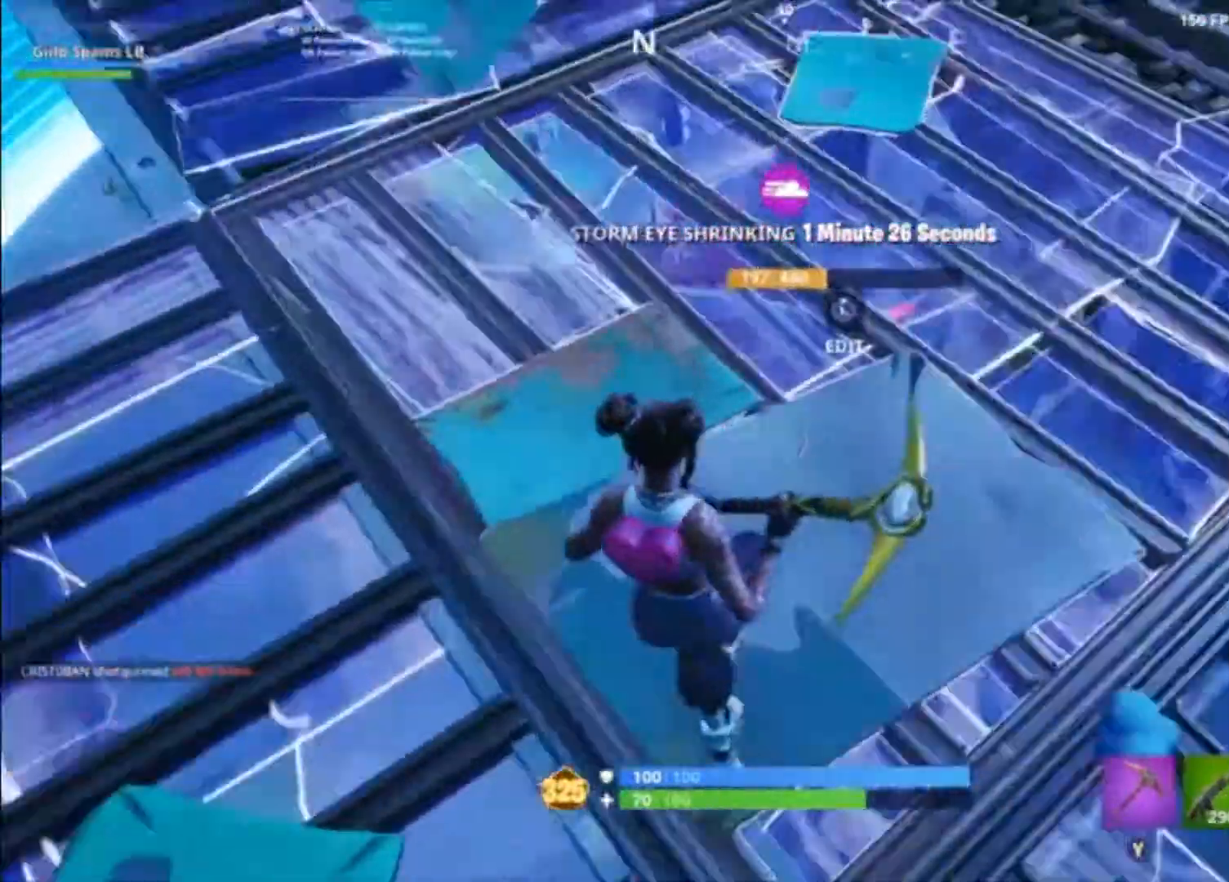
{"buttons": [], "left_stick": "up-right", "right_stick": "center", "events": [[133, "R1", "up"], [167, "right_stick", "right"], [267, "L3", "down"], [300, "R2", "down"], [300, "right_stick", "left"], [367, "left_stick", "up-left"], [367, "right_stick", "center"], [433, "B", "down"], [433, "L3", "up"], [500, "B", "up"], [500, "R2", "up"], [500, "left_stick", "up-right"]]}
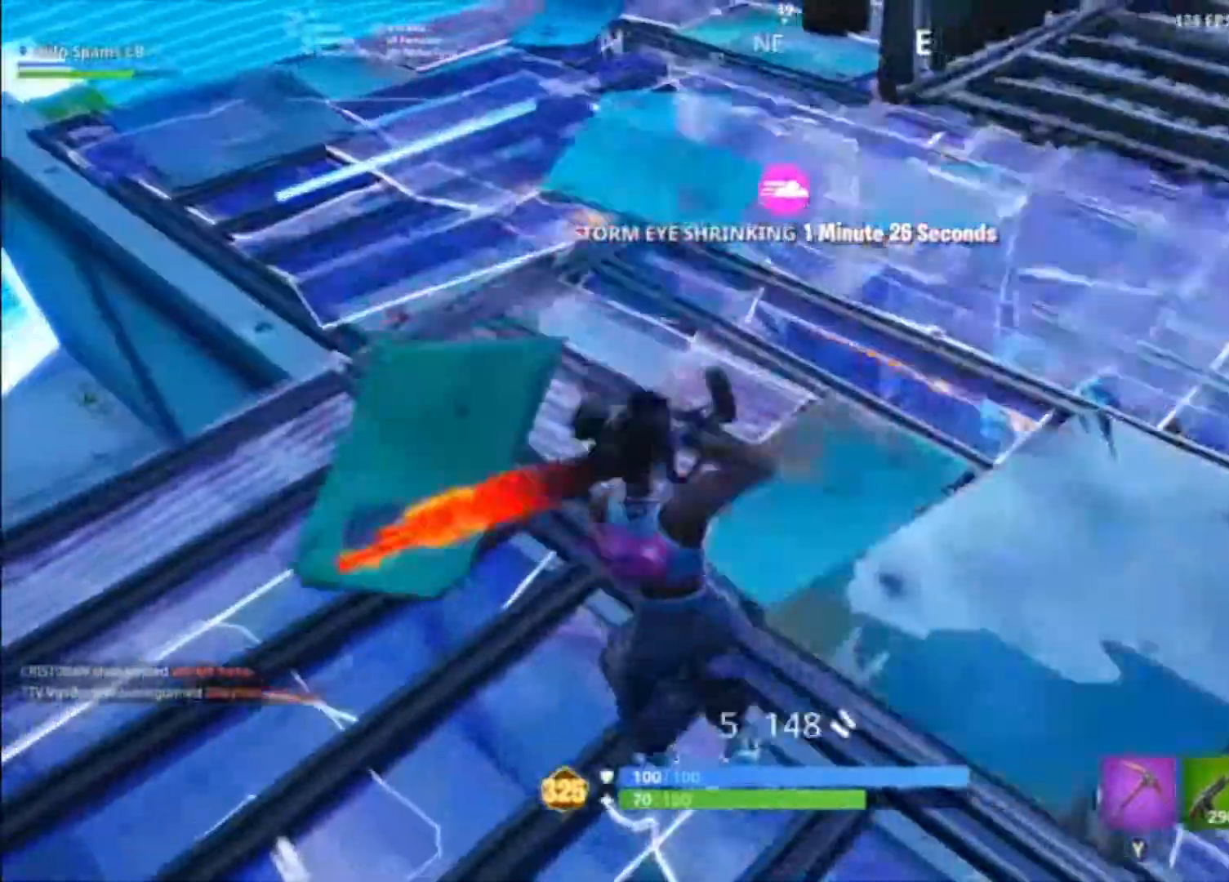
{"buttons": [], "left_stick": "down-left", "right_stick": "up", "events": [[33, "left_stick", "right"], [100, "right_stick", "right"], [167, "left_stick", "down-right"], [233, "right_stick", "center"], [367, "left_stick", "down-left"], [467, "right_stick", "up"]]}
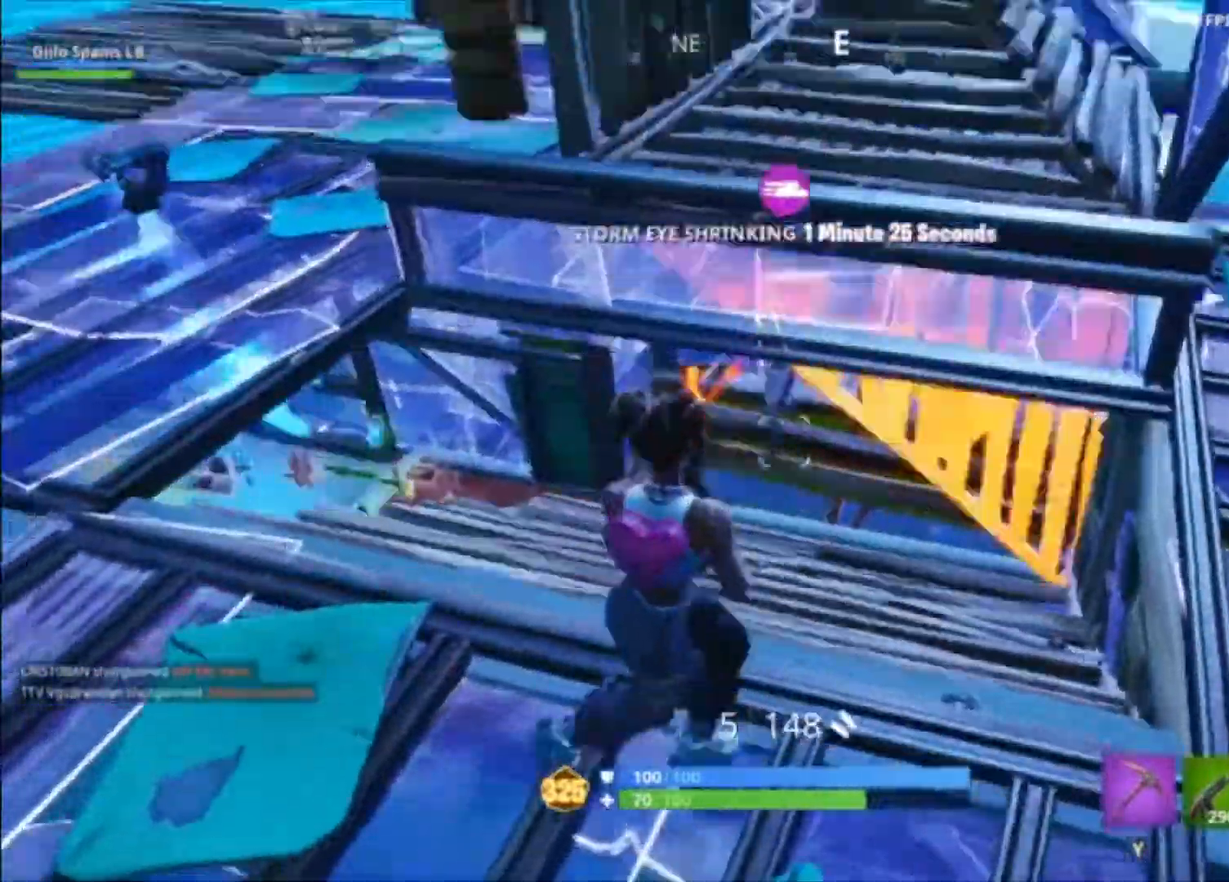
{"buttons": [], "left_stick": "left", "right_stick": "center", "events": [[33, "left_stick", "left"], [67, "L2", "down"], [100, "R2", "down"], [100, "right_stick", "center"], [133, "L2", "up"], [167, "R2", "up"], [267, "L1", "down"], [333, "L1", "up"]]}
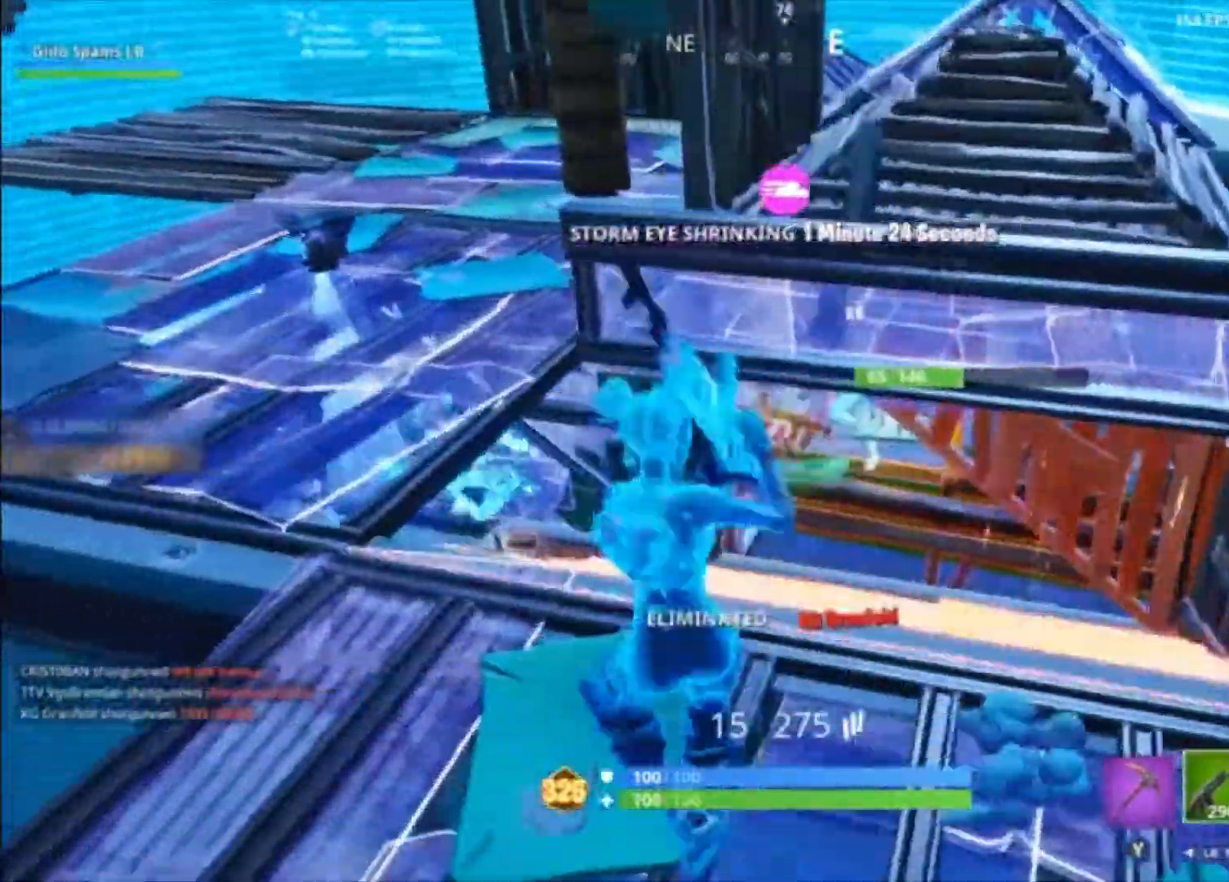
{"buttons": [], "left_stick": "up-left", "right_stick": "right", "events": [[200, "R1", "down"], [233, "B", "down"], [233, "left_stick", "up-left"], [233, "right_stick", "up-left"], [300, "B", "up"], [333, "R1", "up"], [367, "right_stick", "center"], [500, "right_stick", "right"]]}
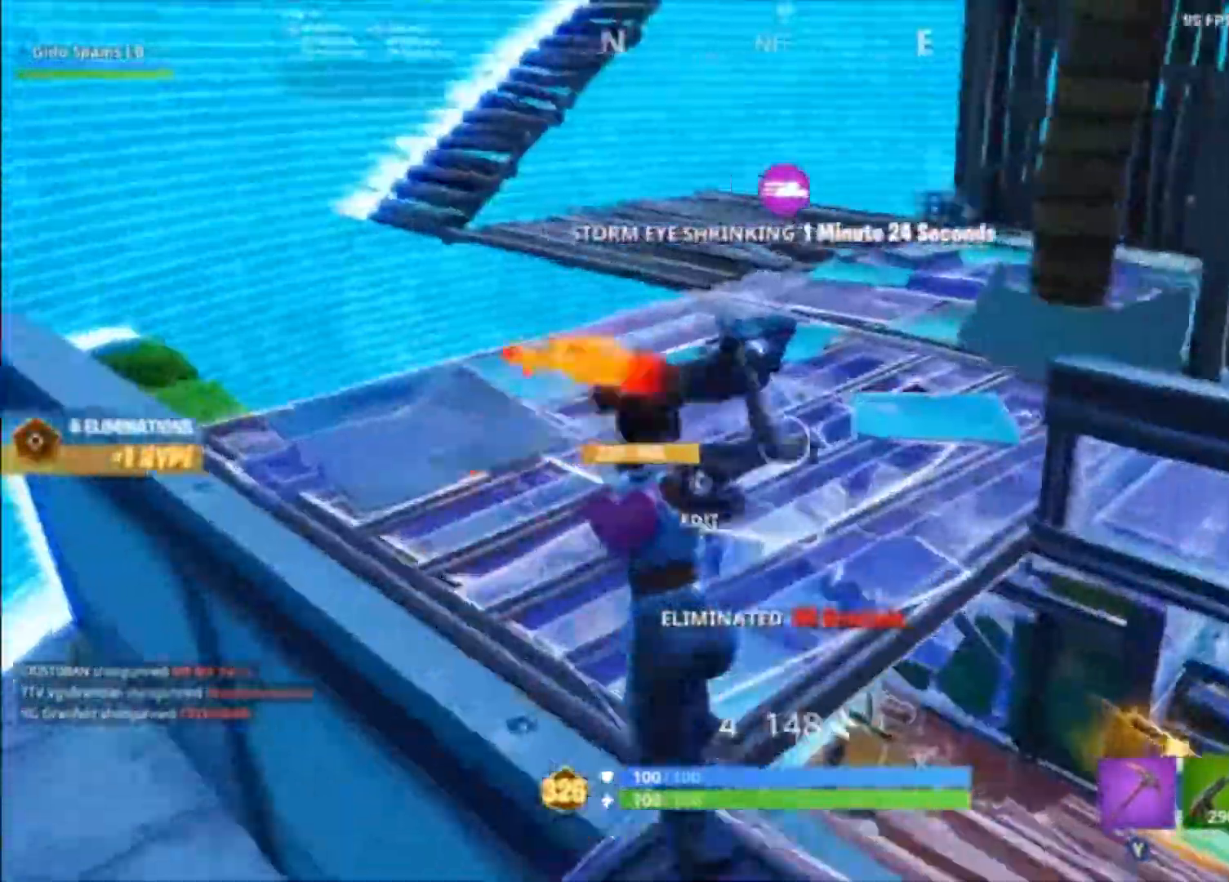
{"buttons": [], "left_stick": "up", "right_stick": "center", "events": [[200, "L3", "down"], [233, "R3", "down"], [267, "right_stick", "down-left"], [300, "R3", "up"], [333, "L3", "up"], [333, "left_stick", "up"], [333, "right_stick", "up"], [433, "B", "down"], [433, "right_stick", "center"], [500, "B", "up"]]}
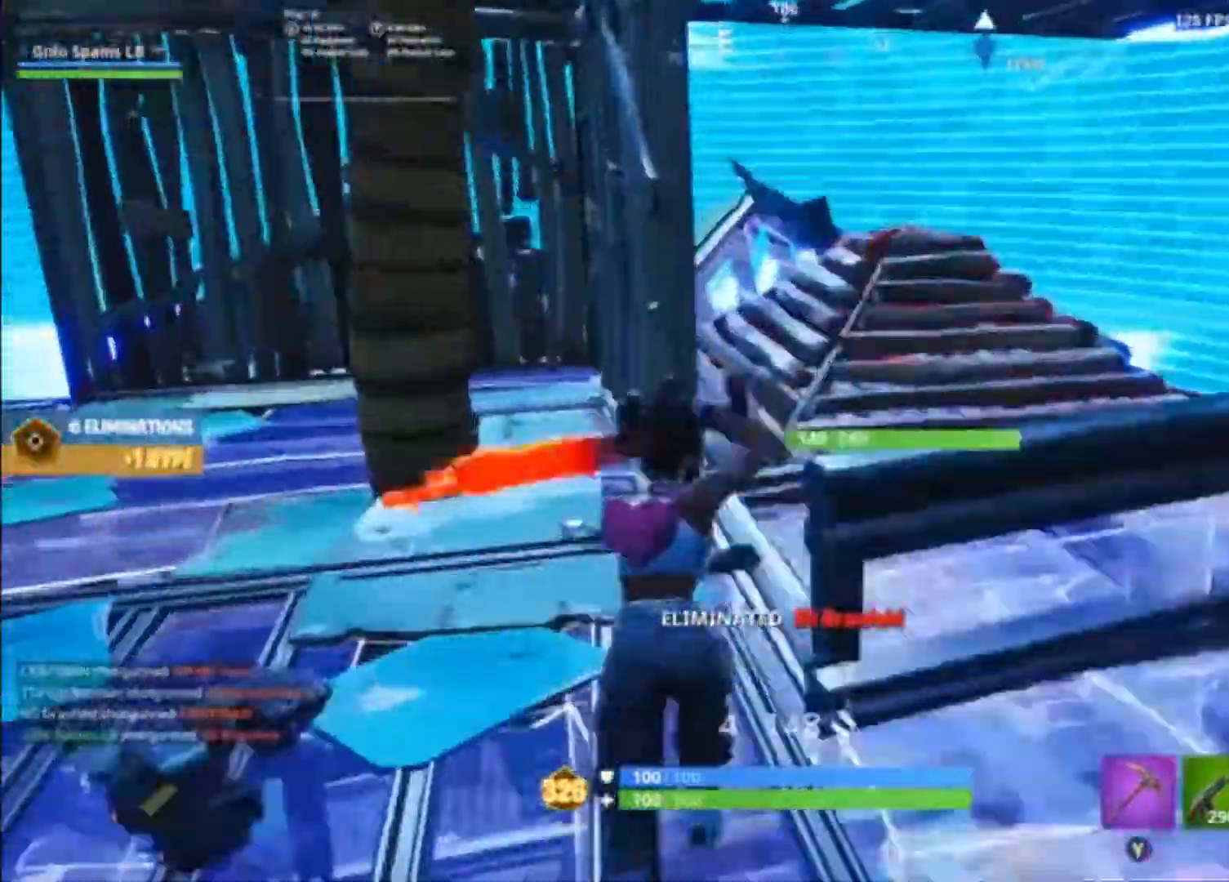
{"buttons": [], "left_stick": "up-right", "right_stick": "left", "events": [[100, "left_stick", "up-right"], [167, "right_stick", "up-right"], [300, "right_stick", "center"], [433, "right_stick", "left"]]}
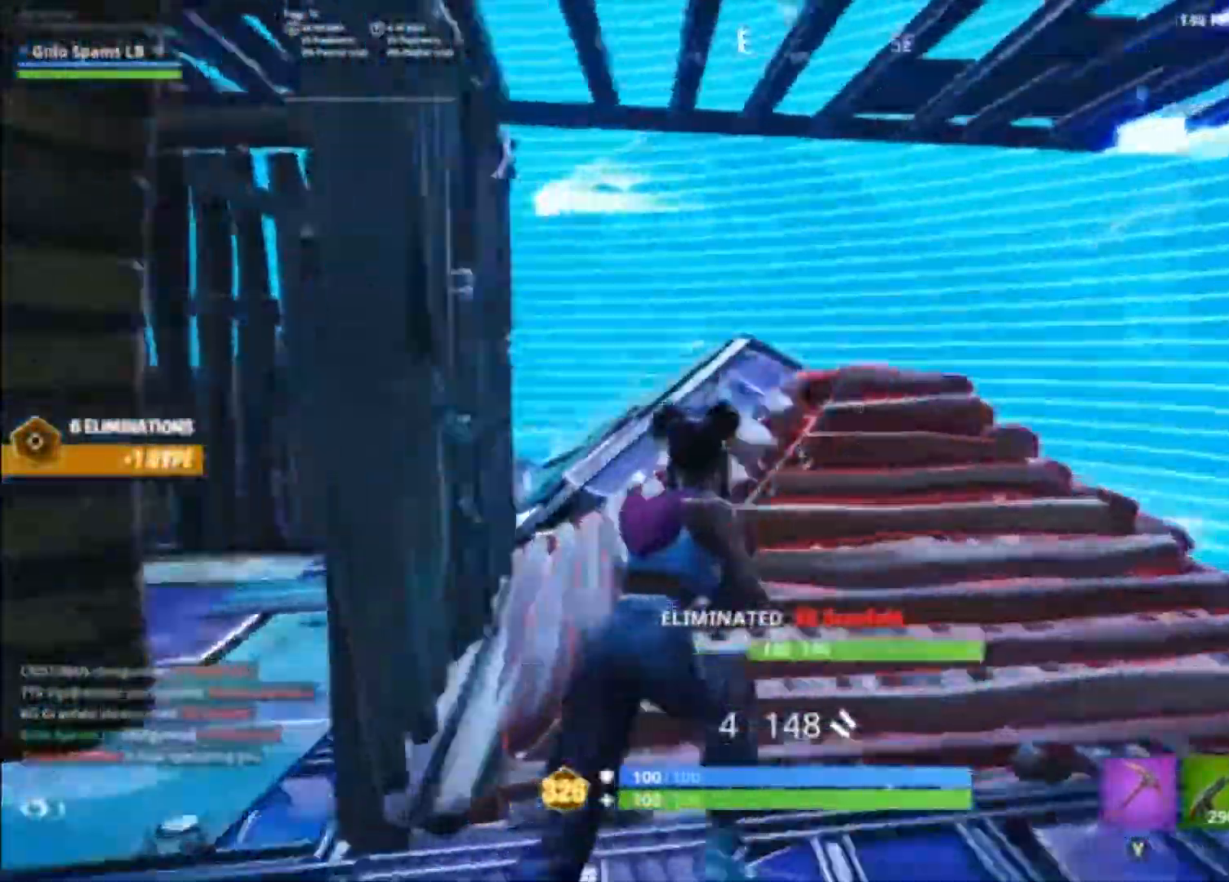
{"buttons": [], "left_stick": "down-left", "right_stick": "left", "events": [[100, "left_stick", "up"], [200, "left_stick", "up-right"], [233, "right_stick", "center"], [300, "X", "down"], [367, "X", "up"], [367, "left_stick", "down-right"], [433, "left_stick", "down-left"], [500, "right_stick", "left"]]}
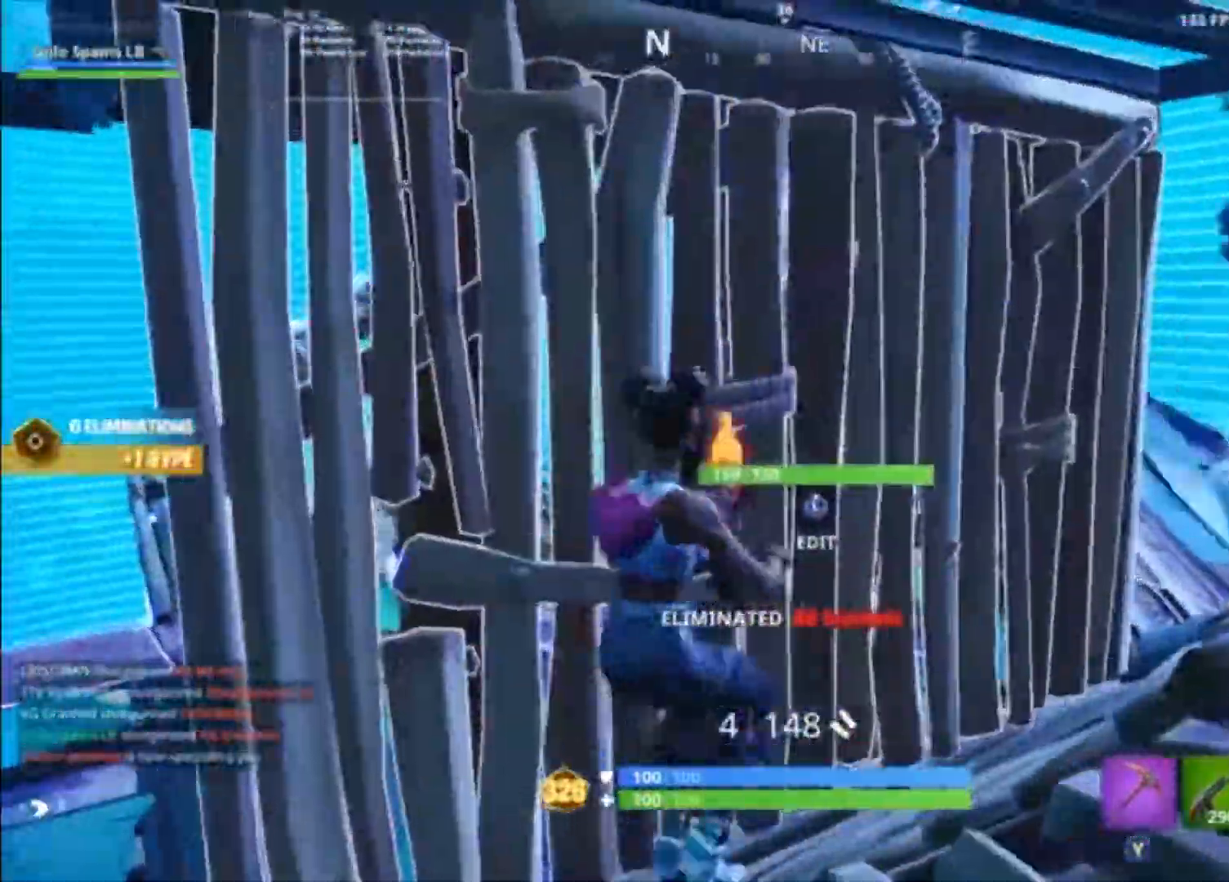
{"buttons": [], "left_stick": "up-left", "right_stick": "center", "events": [[133, "R3", "down"], [167, "left_stick", "left"], [200, "right_stick", "center"], [233, "R3", "up"], [333, "R3", "down"], [333, "left_stick", "up-left"], [433, "R3", "up"]]}
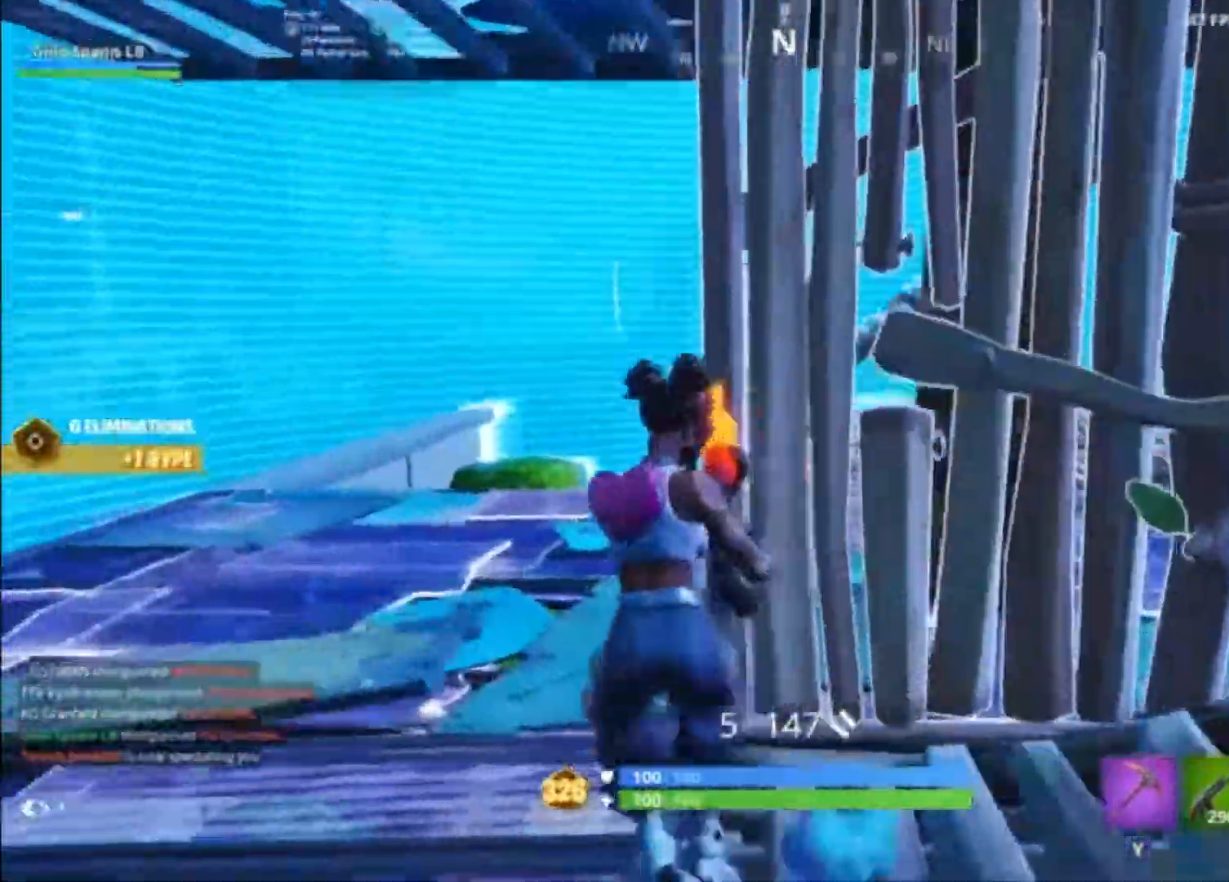
{"buttons": [], "left_stick": "up-left", "right_stick": "center", "events": [[33, "right_stick", "right"], [200, "right_stick", "center"]]}
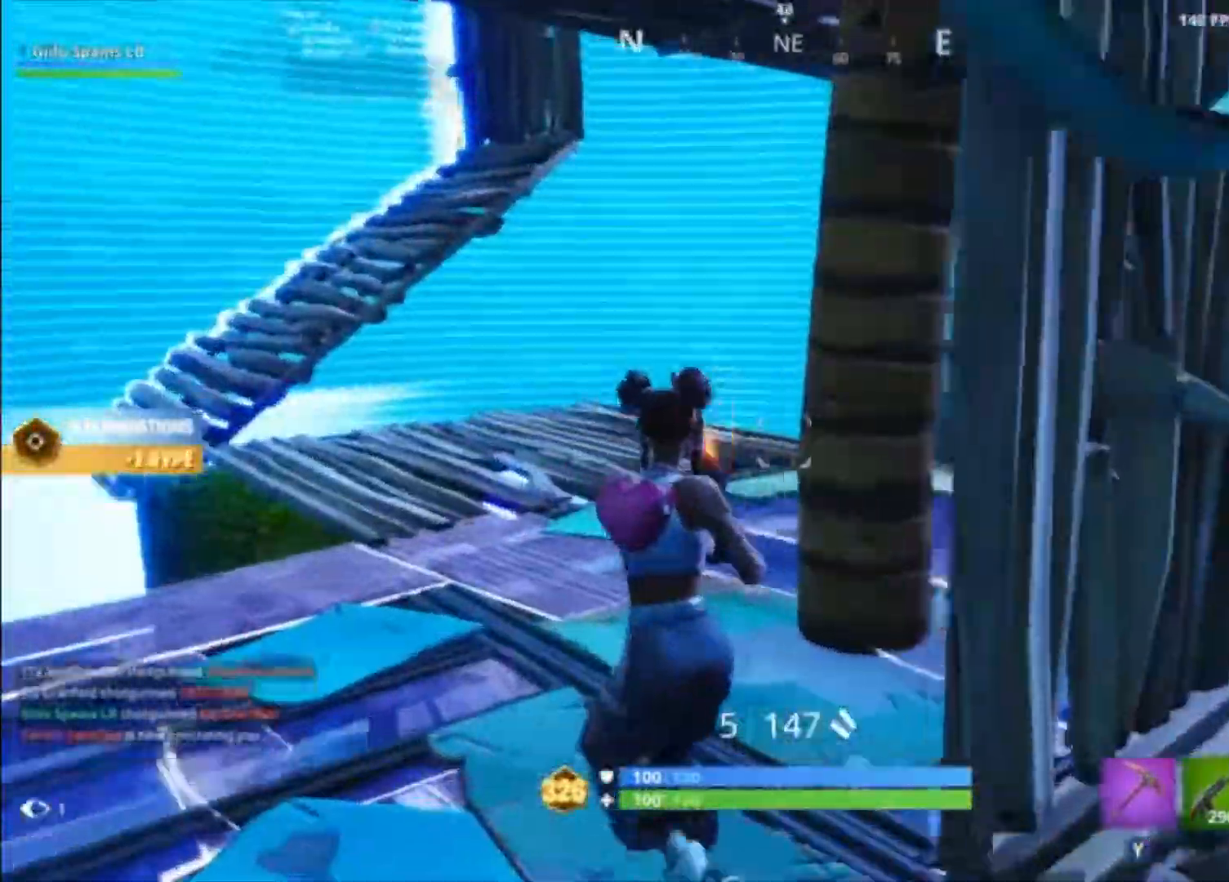
{"buttons": [], "left_stick": "left", "right_stick": "up-left", "events": [[33, "right_stick", "right"], [167, "right_stick", "center"], [433, "right_stick", "up-left"], [500, "left_stick", "left"]]}
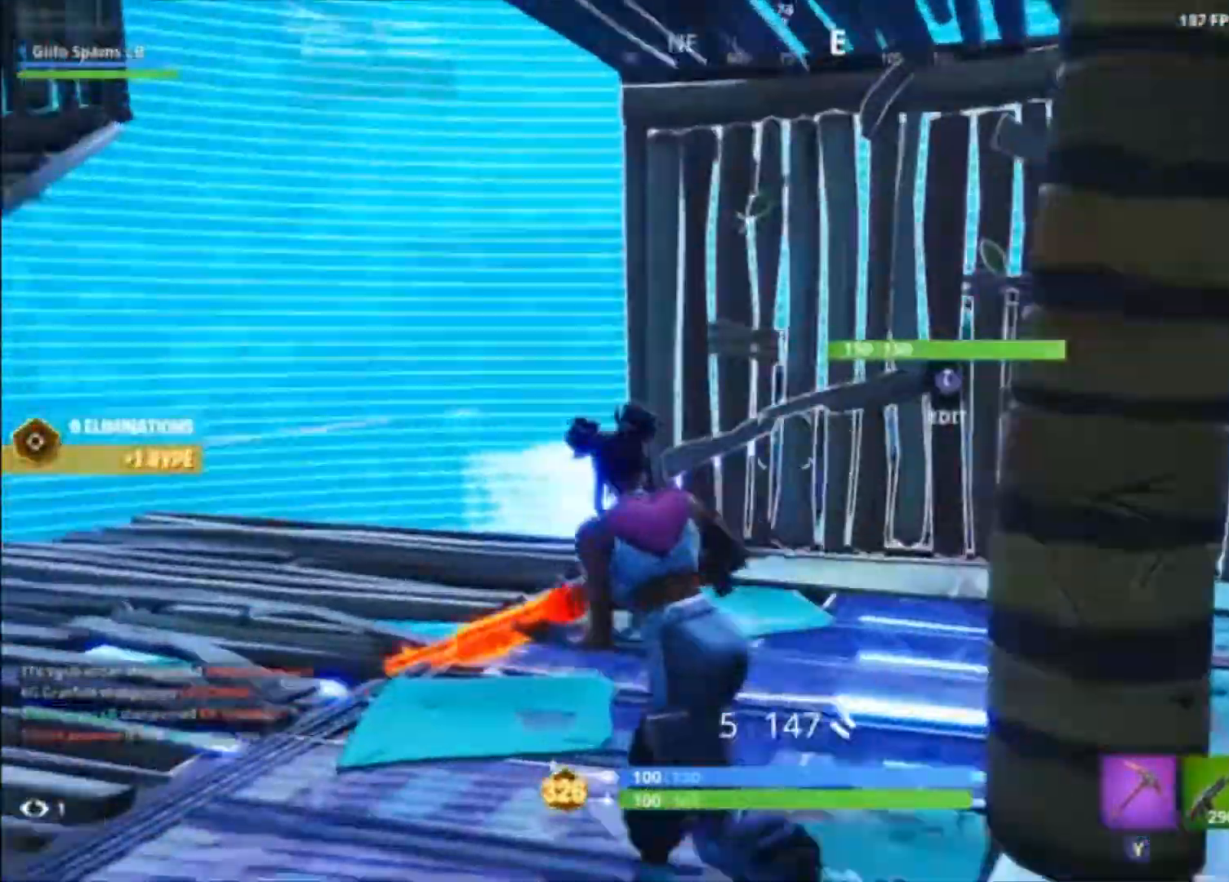
{"buttons": [], "left_stick": "left", "right_stick": "up-left", "events": [[100, "right_stick", "up"], [400, "right_stick", "center"], [467, "right_stick", "up-left"]]}
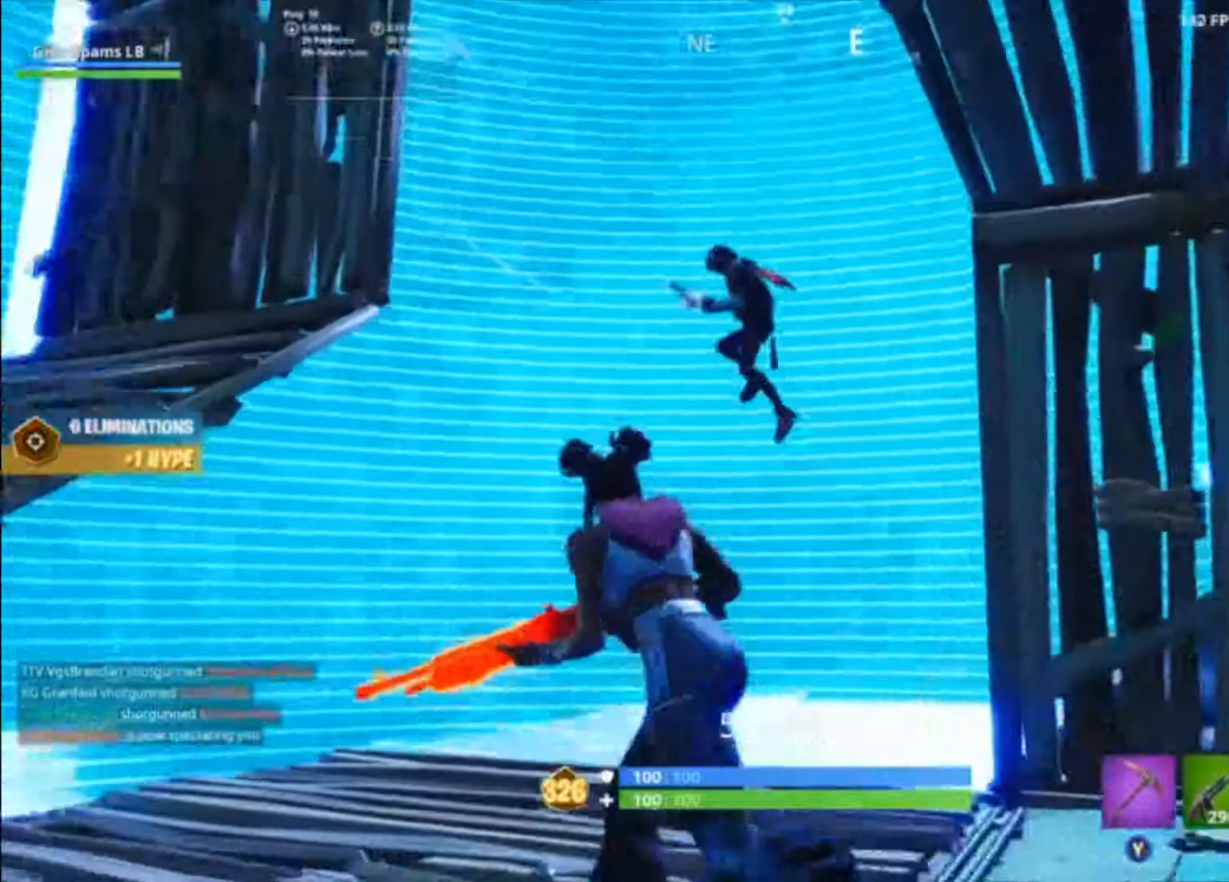
{"buttons": [], "left_stick": "up-left", "right_stick": "down", "events": [[33, "L2", "down"], [100, "R2", "down"], [133, "L2", "up"], [200, "R2", "up"], [233, "L1", "down"], [233, "left_stick", "up-left"], [233, "right_stick", "down"], [300, "L1", "up"]]}
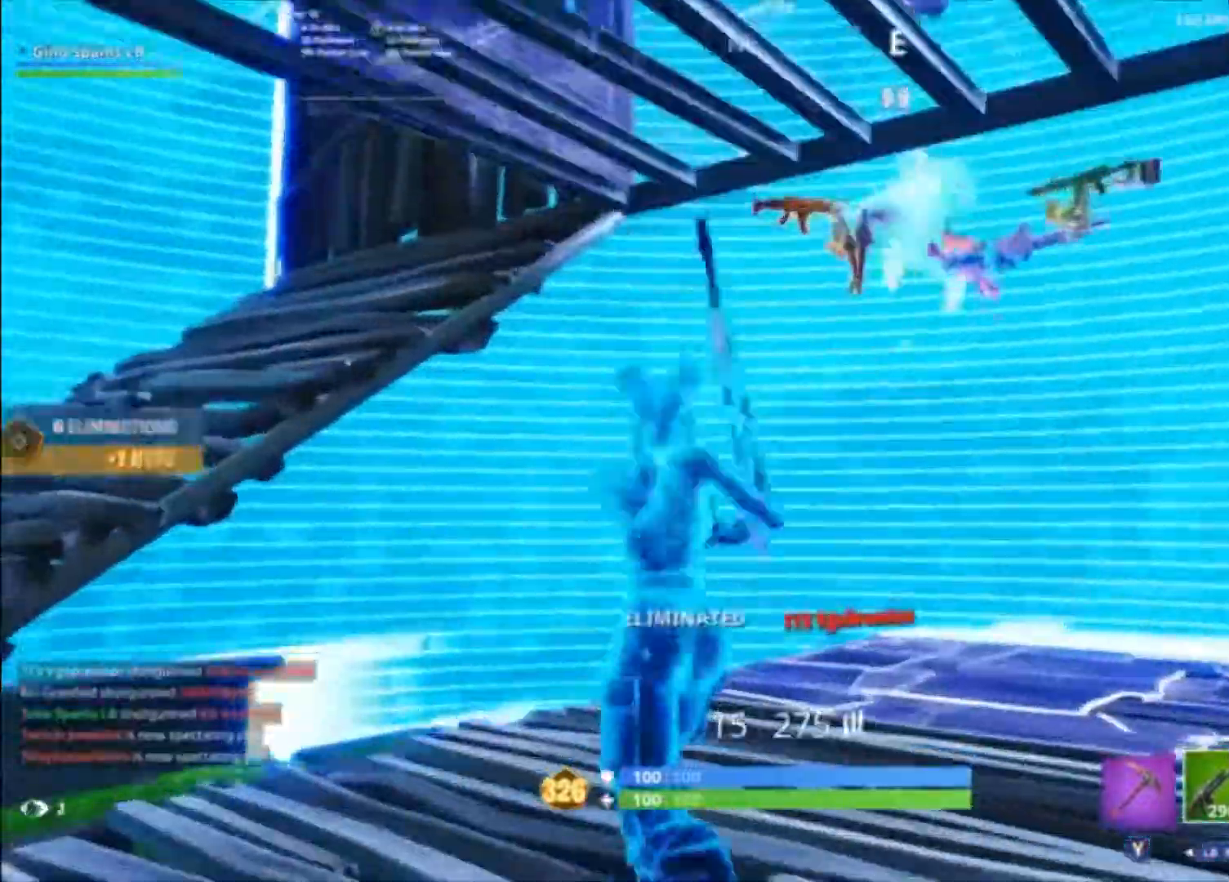
{"buttons": [], "left_stick": "up", "right_stick": "down-right", "events": [[100, "right_stick", "down-right"], [200, "R1", "down"], [233, "left_stick", "up"], [300, "R1", "up"]]}
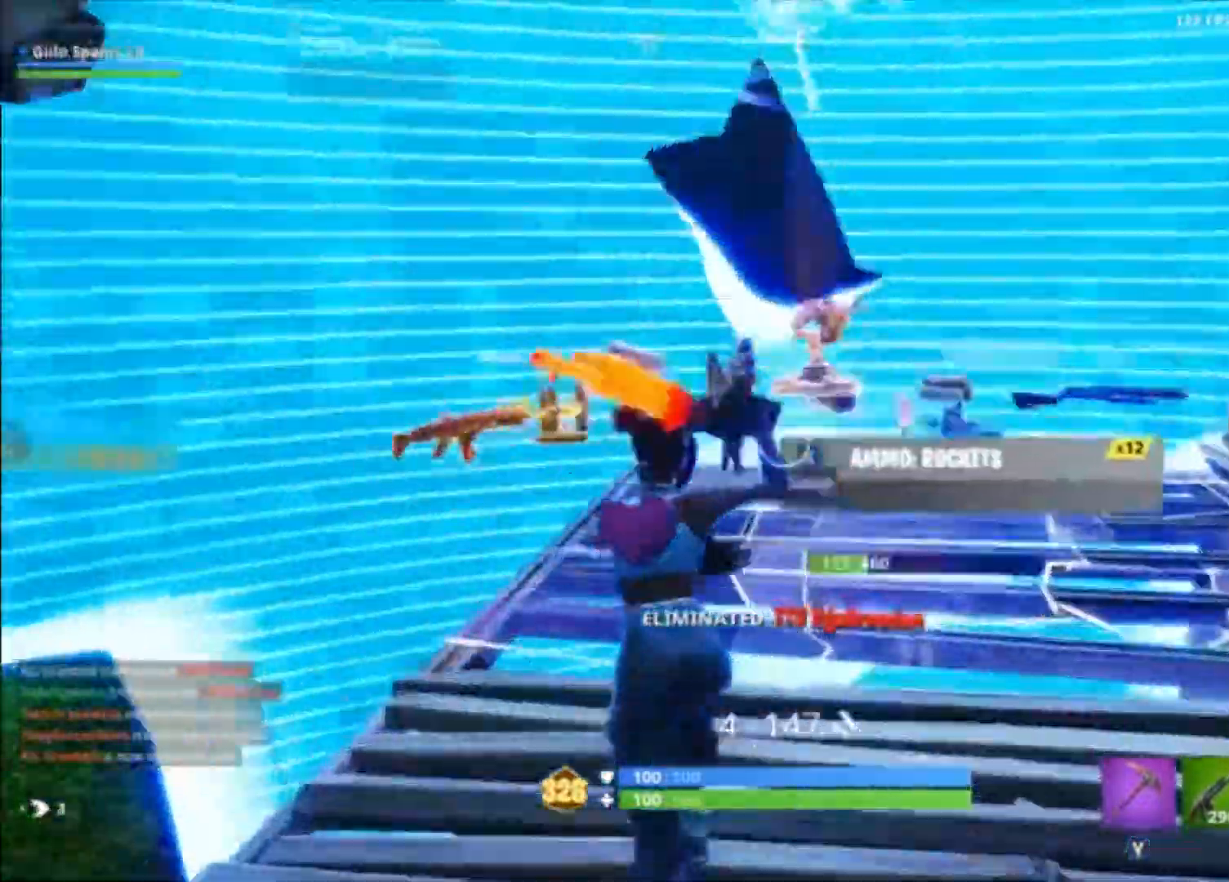
{"buttons": [], "left_stick": "up", "right_stick": "right", "events": [[67, "right_stick", "center"], [167, "Y", "down"], [233, "Y", "up"], [433, "right_stick", "right"]]}
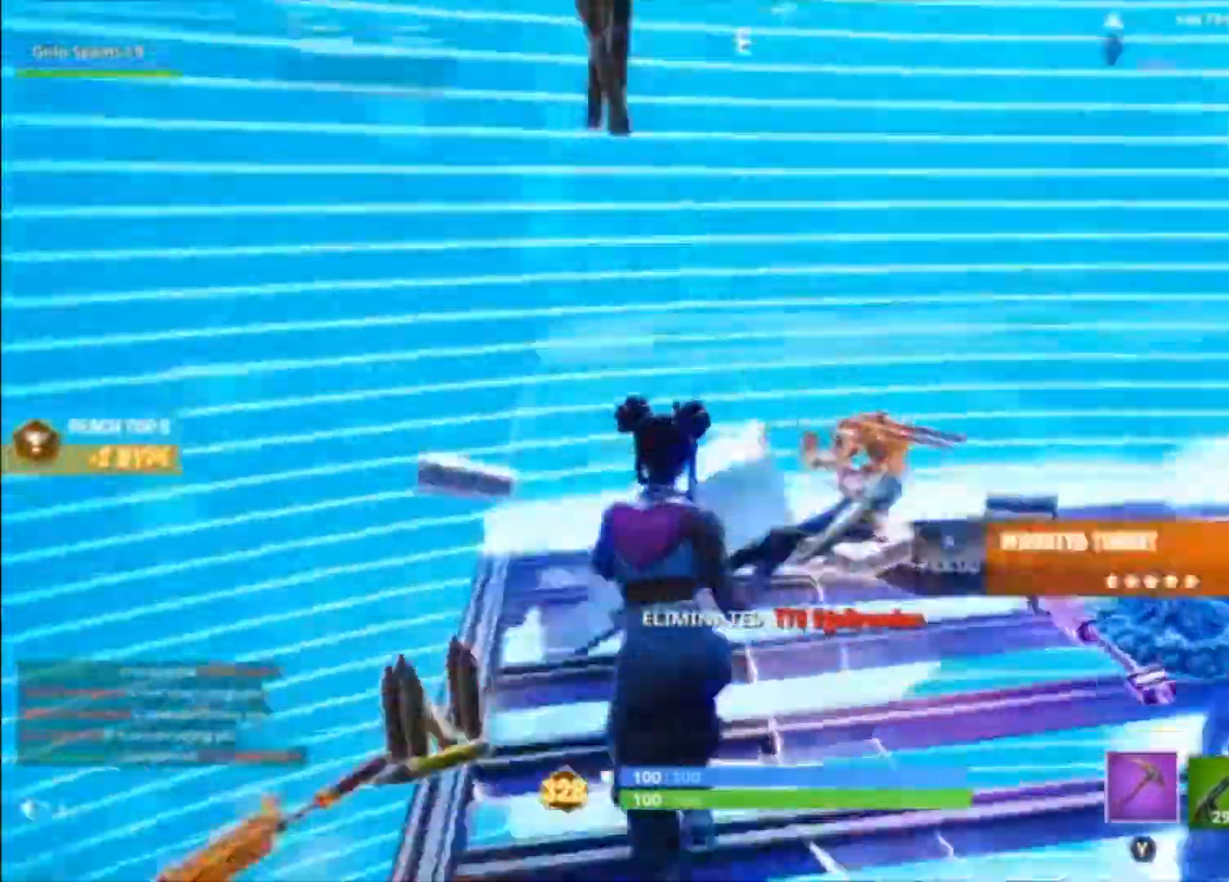
{"buttons": [], "left_stick": "up-right", "right_stick": "right", "events": [[133, "left_stick", "up-right"]]}
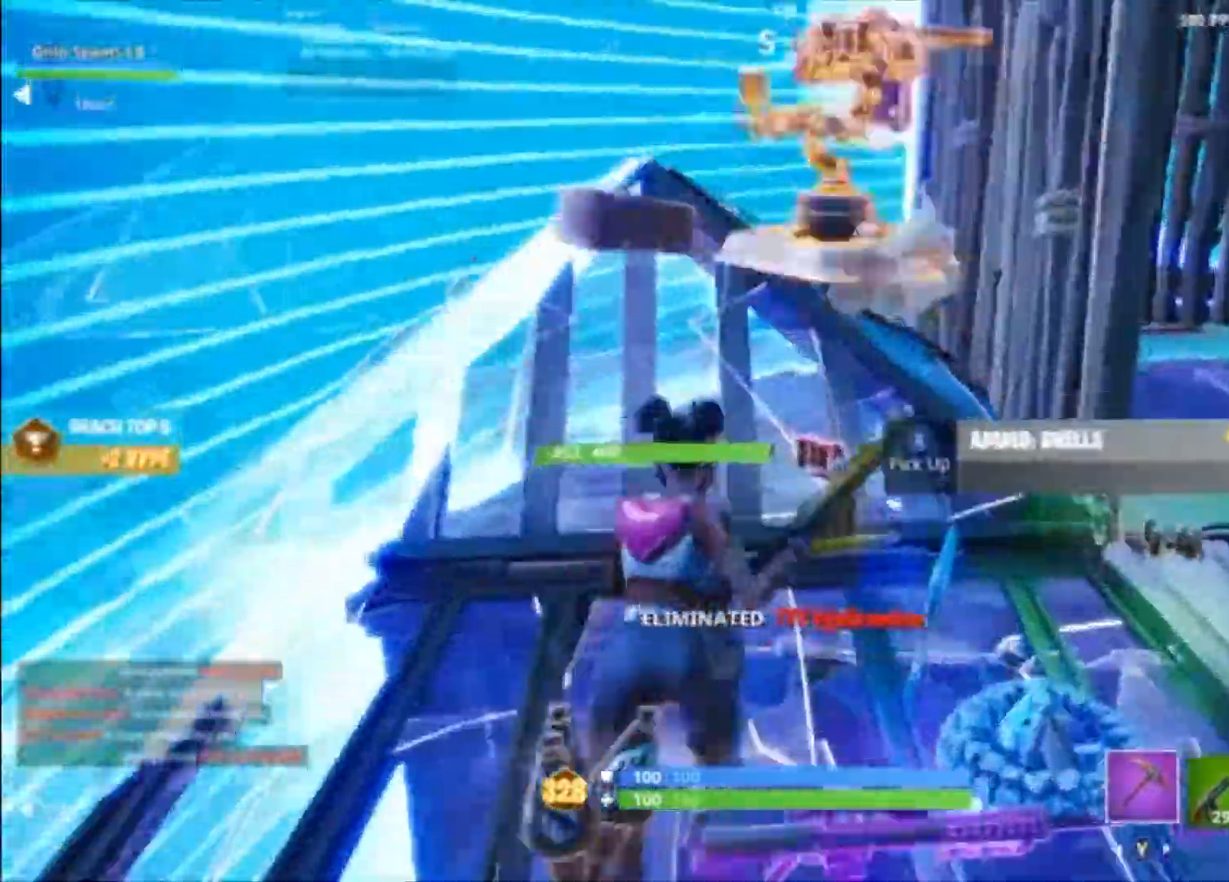
{"buttons": [], "left_stick": "up-right", "right_stick": "right", "events": []}
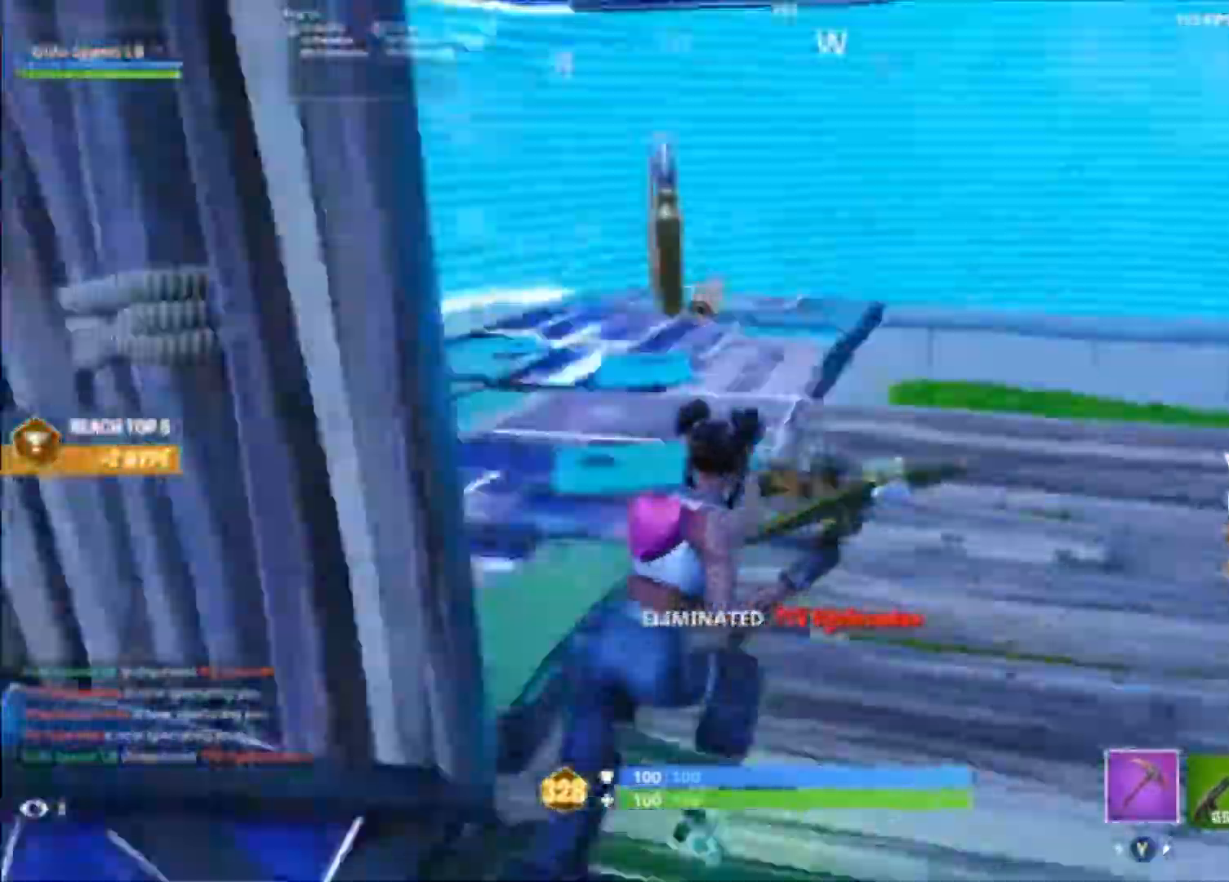
{"buttons": [], "left_stick": "up-right", "right_stick": "center", "events": [[167, "right_stick", "left"], [233, "R1", "down"], [367, "R1", "up"], [367, "right_stick", "center"]]}
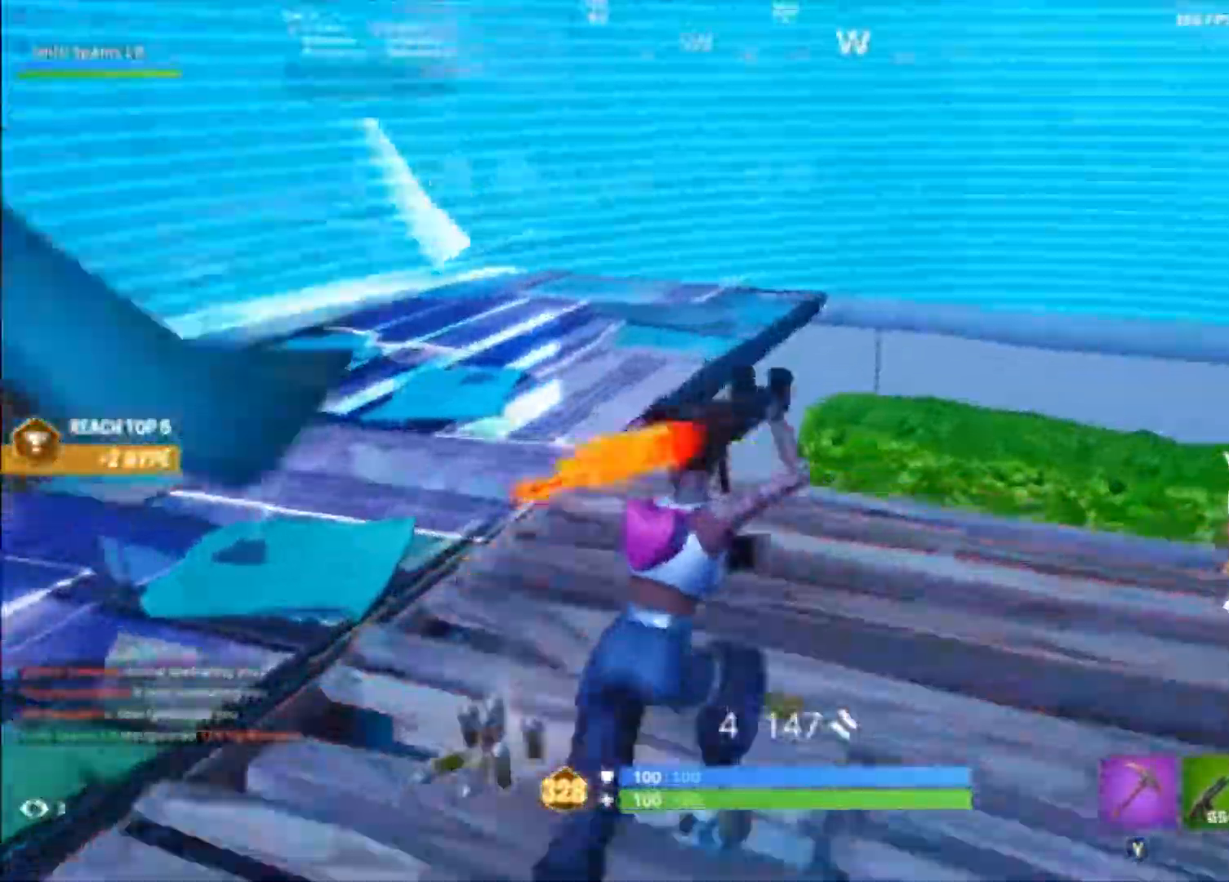
{"buttons": [], "left_stick": "up-right", "right_stick": "left", "events": [[33, "right_stick", "down-right"], [133, "right_stick", "down"], [267, "right_stick", "center"], [467, "right_stick", "left"]]}
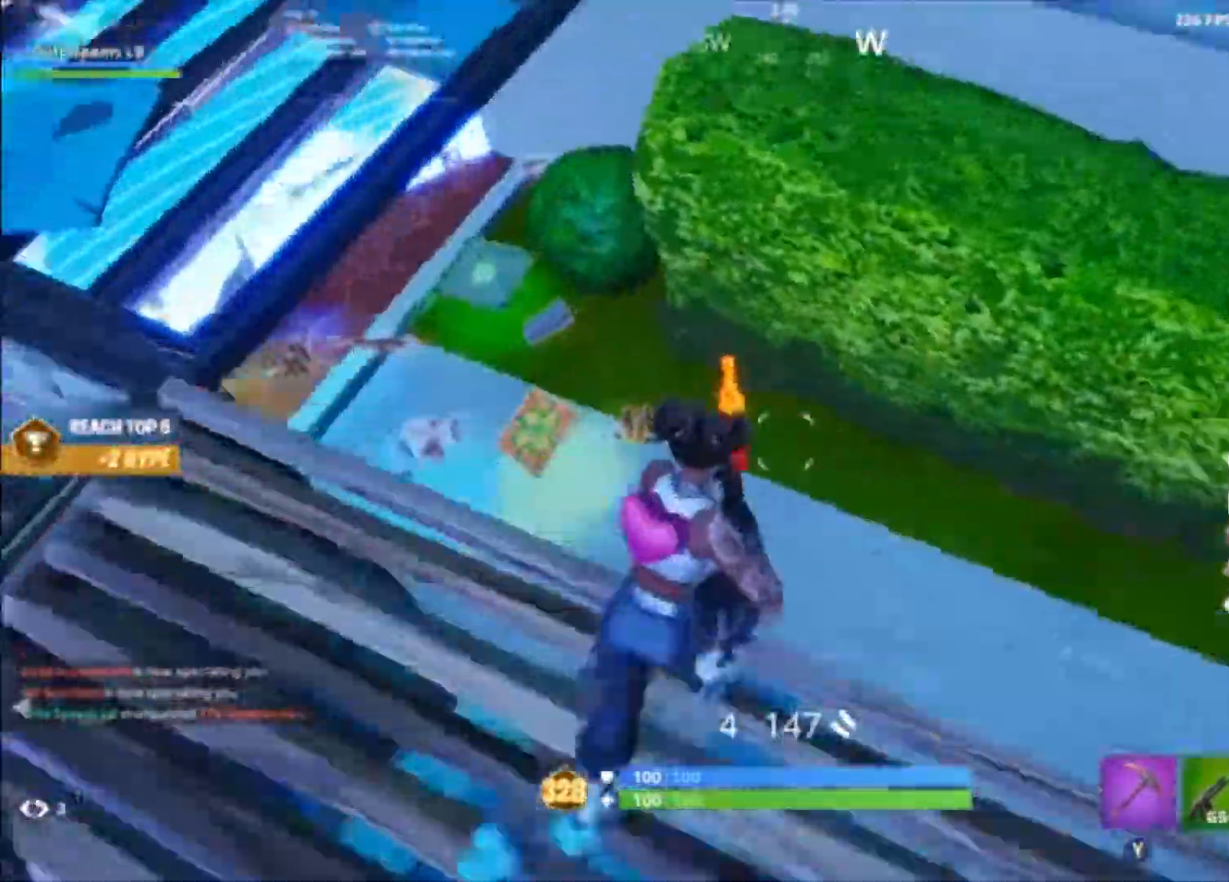
{"buttons": [], "left_stick": "up-right", "right_stick": "up-left", "events": [[100, "left_stick", "right"], [233, "right_stick", "up-left"], [333, "left_stick", "up-right"]]}
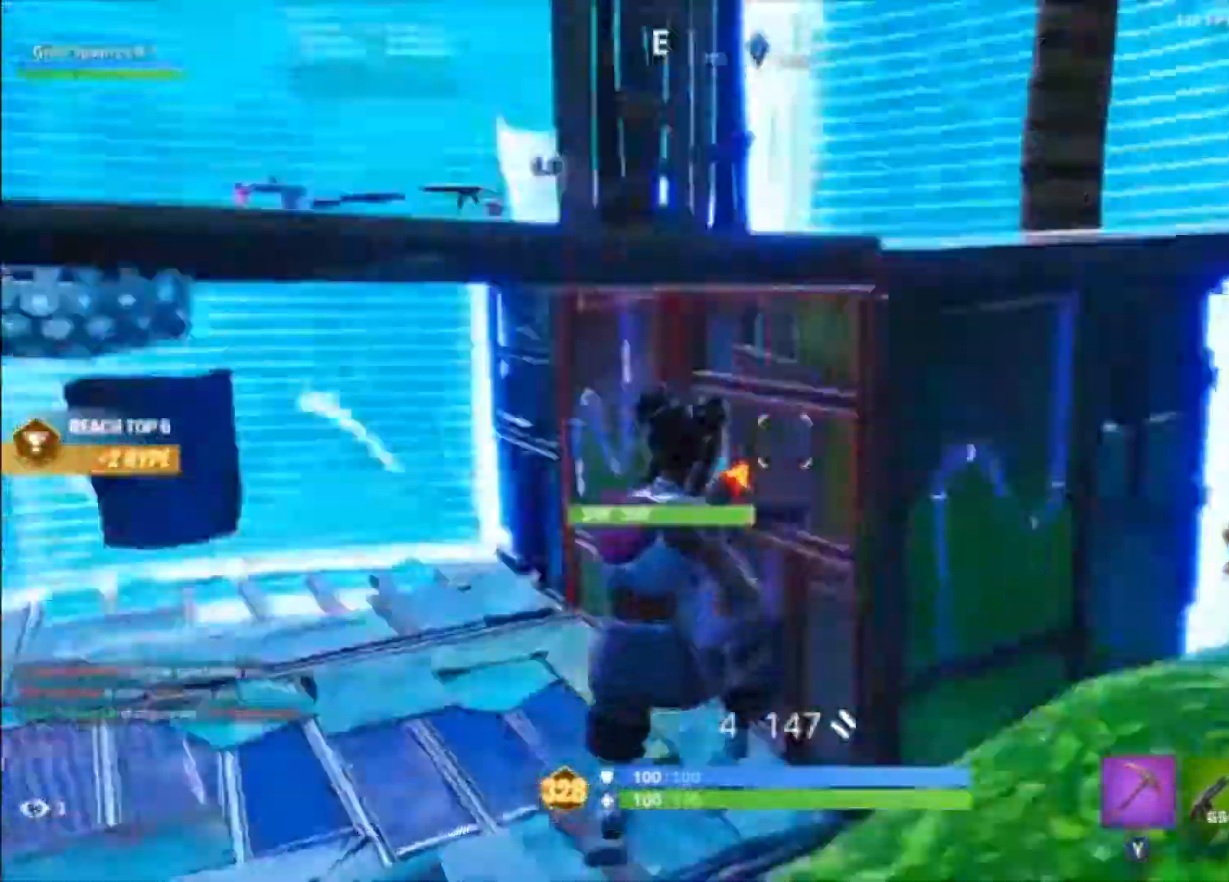
{"buttons": [], "left_stick": "down", "right_stick": "center", "events": [[100, "left_stick", "right"], [133, "right_stick", "left"], [500, "left_stick", "down"], [500, "right_stick", "center"]]}
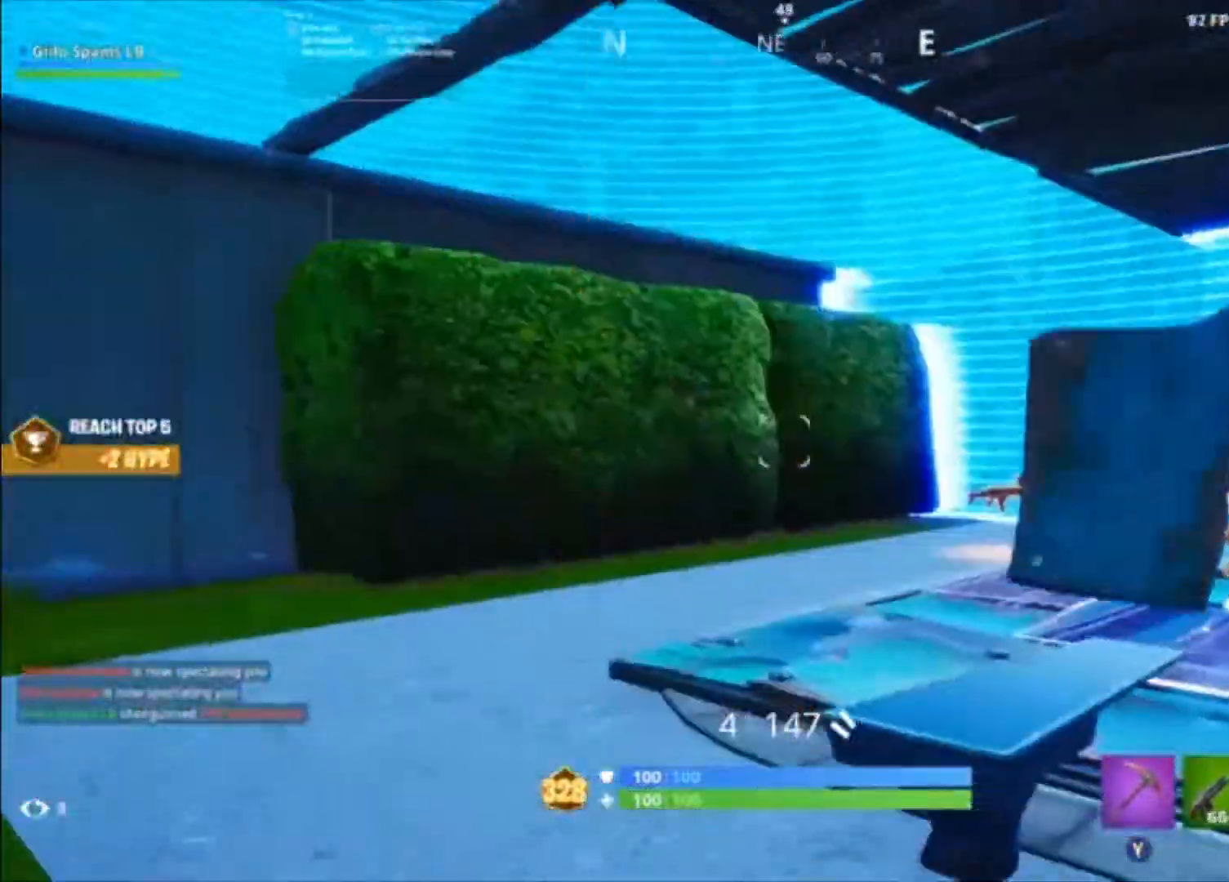
{"buttons": [], "left_stick": "up-left", "right_stick": "up", "events": [[100, "left_stick", "left"], [333, "left_stick", "up-left"], [333, "right_stick", "right"], [467, "right_stick", "up"]]}
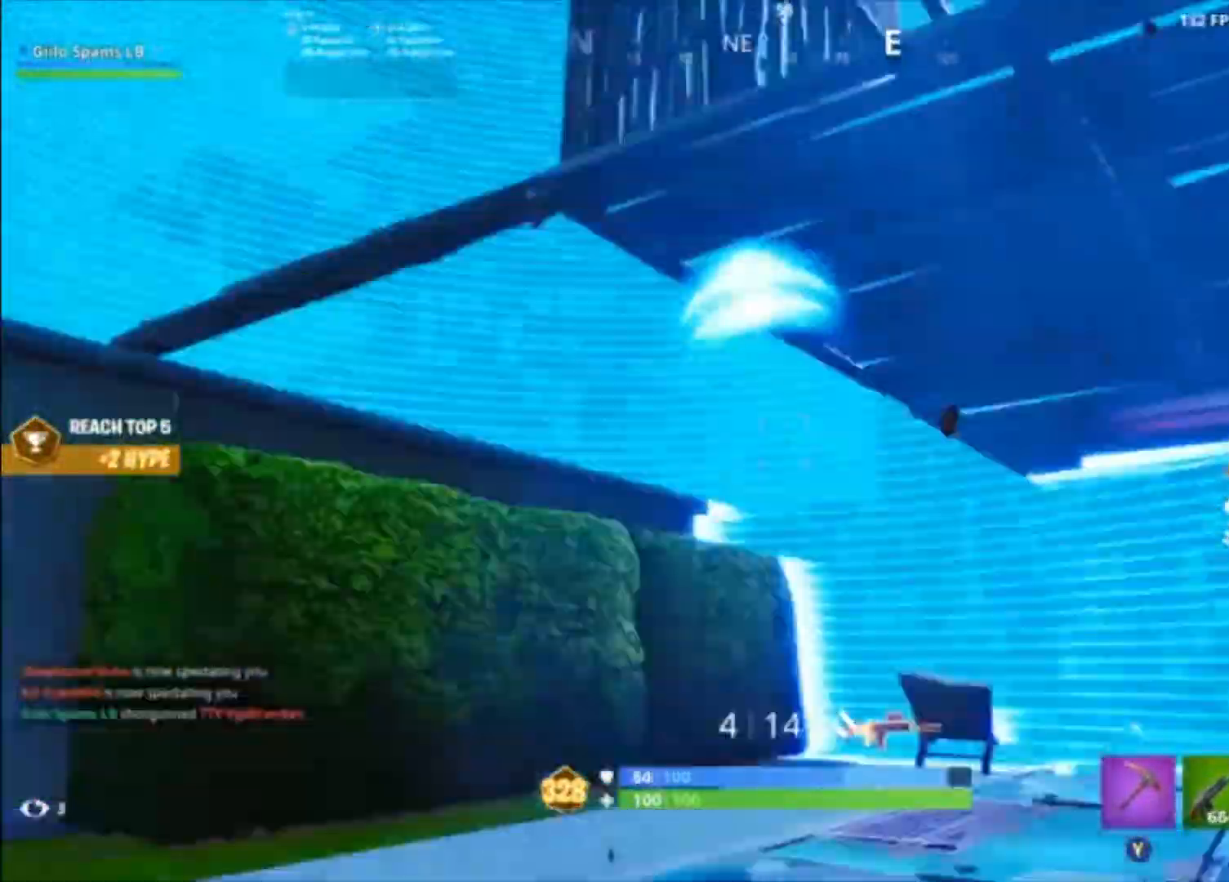
{"buttons": [], "left_stick": "up-right", "right_stick": "down", "events": [[33, "left_stick", "up-right"], [33, "right_stick", "center"], [333, "right_stick", "down"]]}
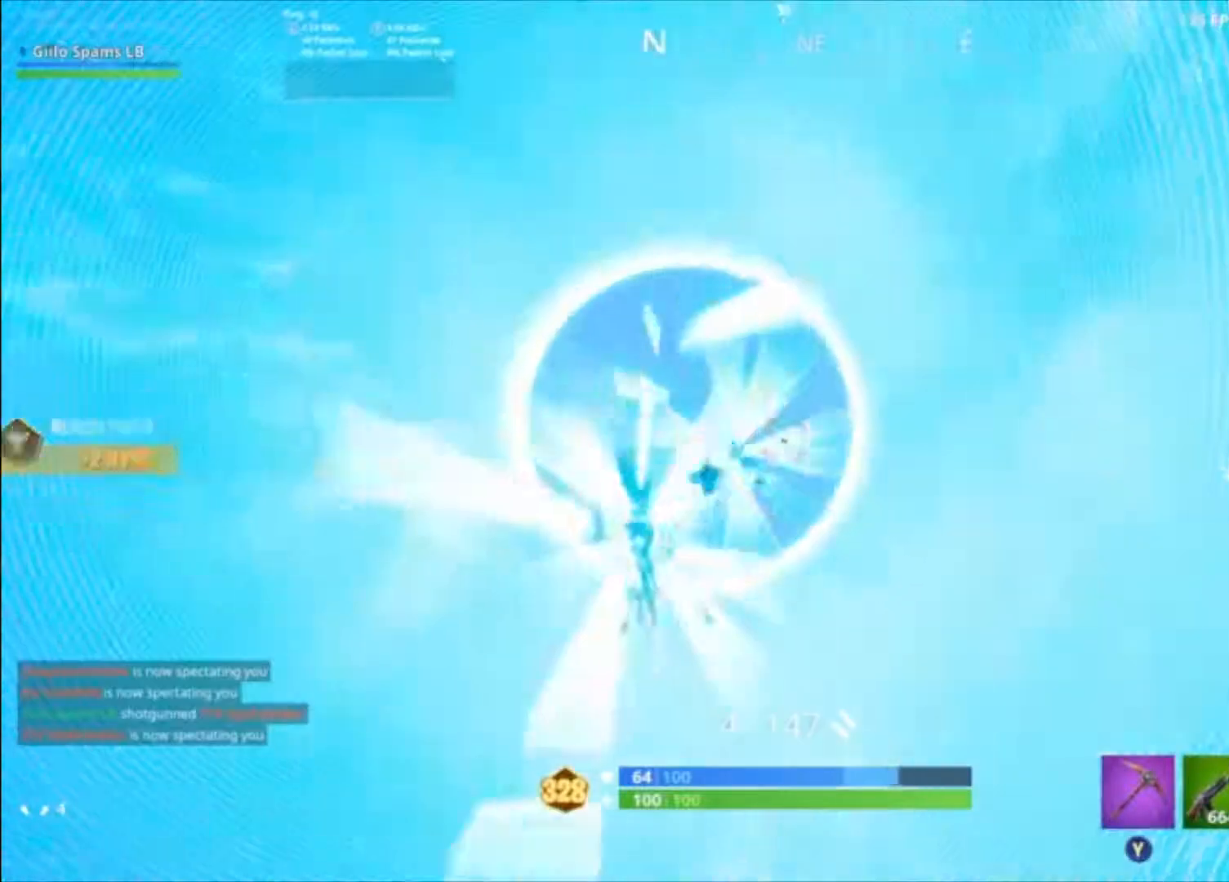
{"buttons": [], "left_stick": "center", "right_stick": "center", "events": [[67, "right_stick", "center"], [400, "left_stick", "center"]]}
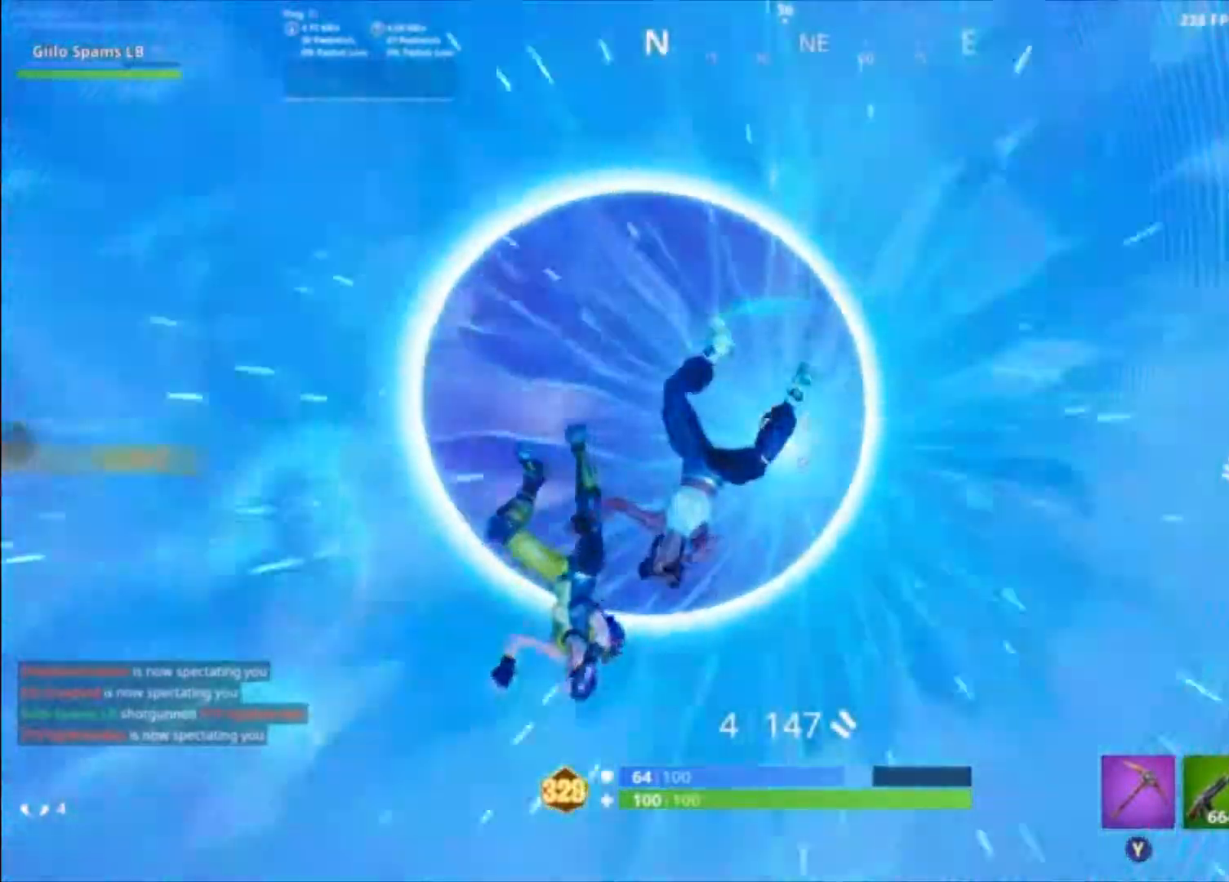
{"buttons": [], "left_stick": "up", "right_stick": "center", "events": [[133, "A", "down"], [133, "left_stick", "up"], [233, "A", "up"], [367, "A", "down"], [467, "A", "up"]]}
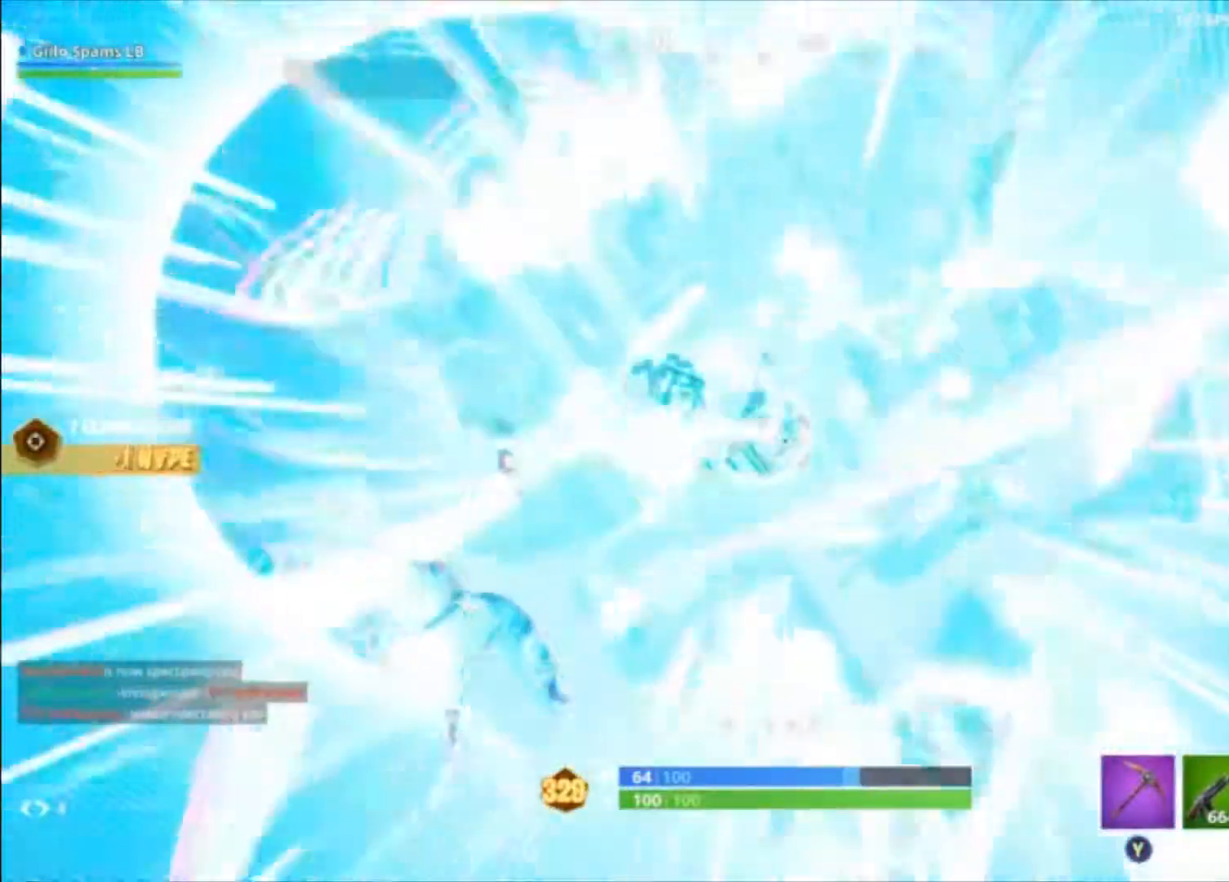
{"buttons": [], "left_stick": "up-left", "right_stick": "center", "events": [[67, "A", "down"], [167, "A", "up"], [267, "A", "down"], [333, "A", "up"], [333, "left_stick", "up-left"], [400, "A", "down"], [500, "A", "up"]]}
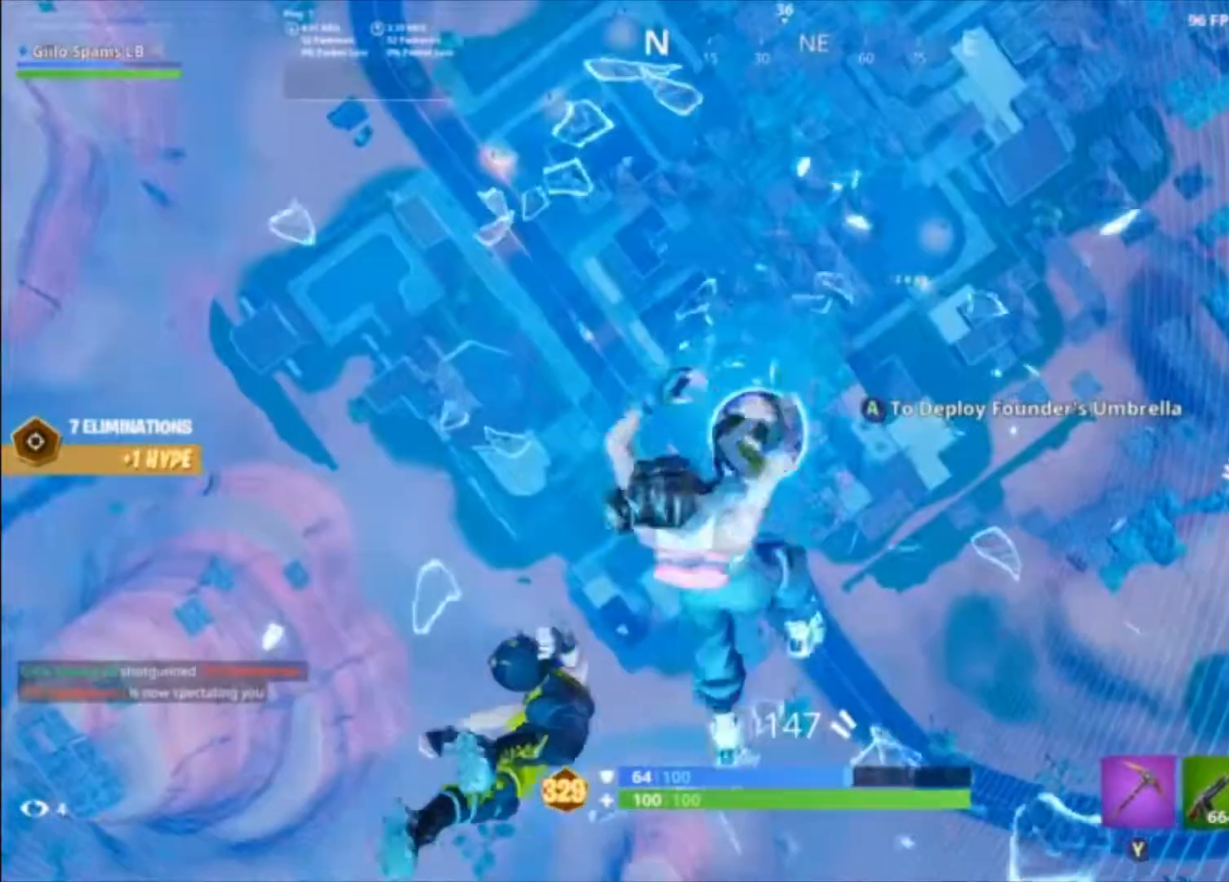
{"buttons": [], "left_stick": "left", "right_stick": "center", "events": [[100, "left_stick", "up"], [200, "left_stick", "up-right"], [300, "right_stick", "up-left"], [367, "right_stick", "center"], [400, "A", "down"], [400, "left_stick", "down-right"], [500, "A", "up"], [500, "left_stick", "left"]]}
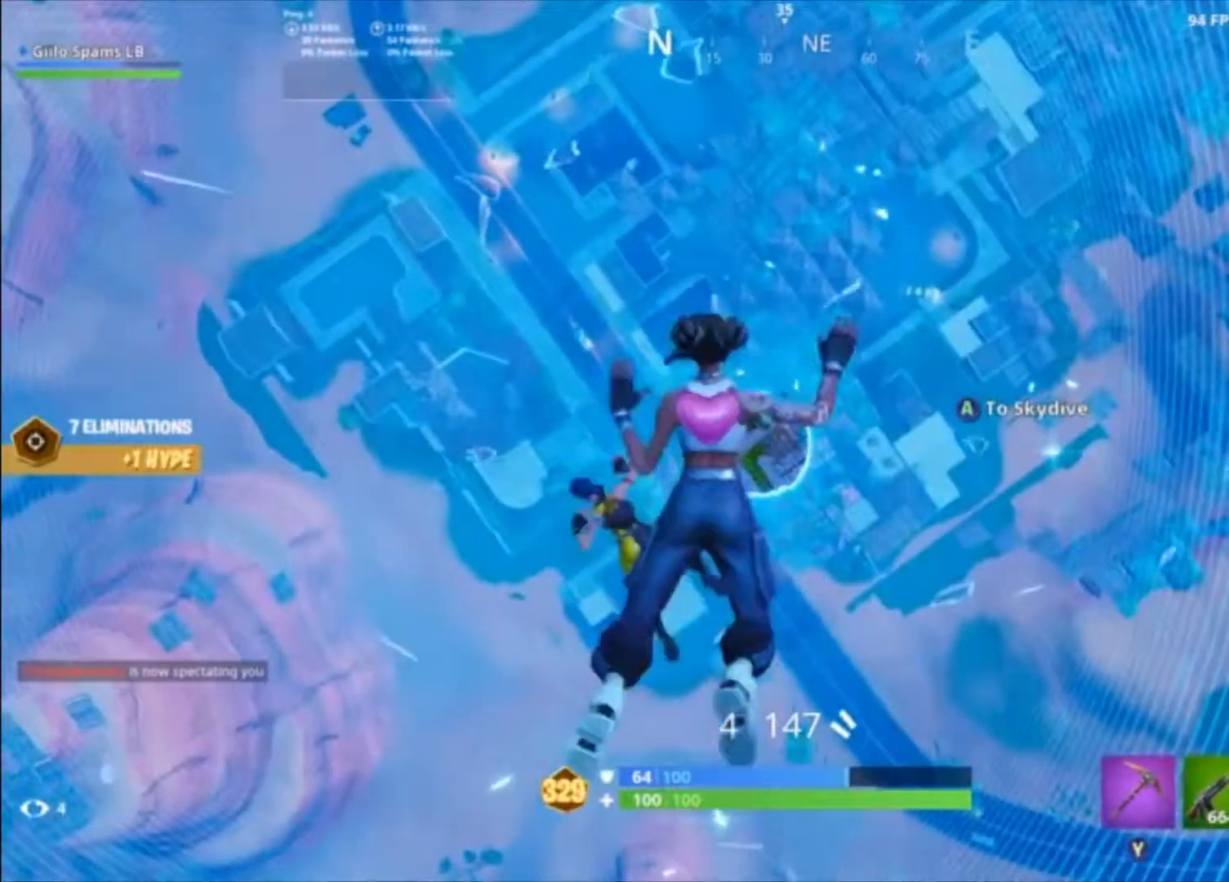
{"buttons": [], "left_stick": "up-left", "right_stick": "center", "events": [[167, "right_stick", "left"], [233, "right_stick", "center"], [367, "left_stick", "up-left"]]}
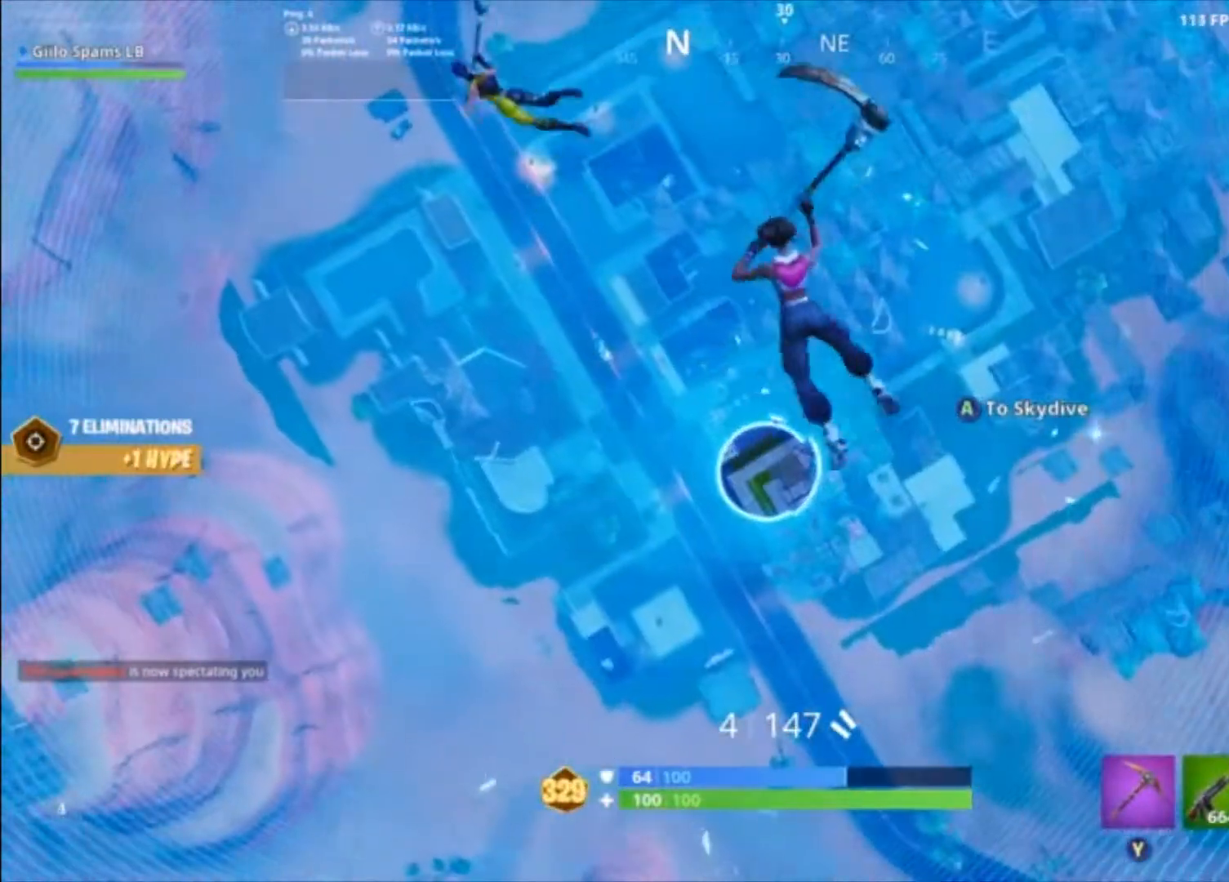
{"buttons": [], "left_stick": "down", "right_stick": "center", "events": [[67, "left_stick", "down-right"], [500, "left_stick", "down"]]}
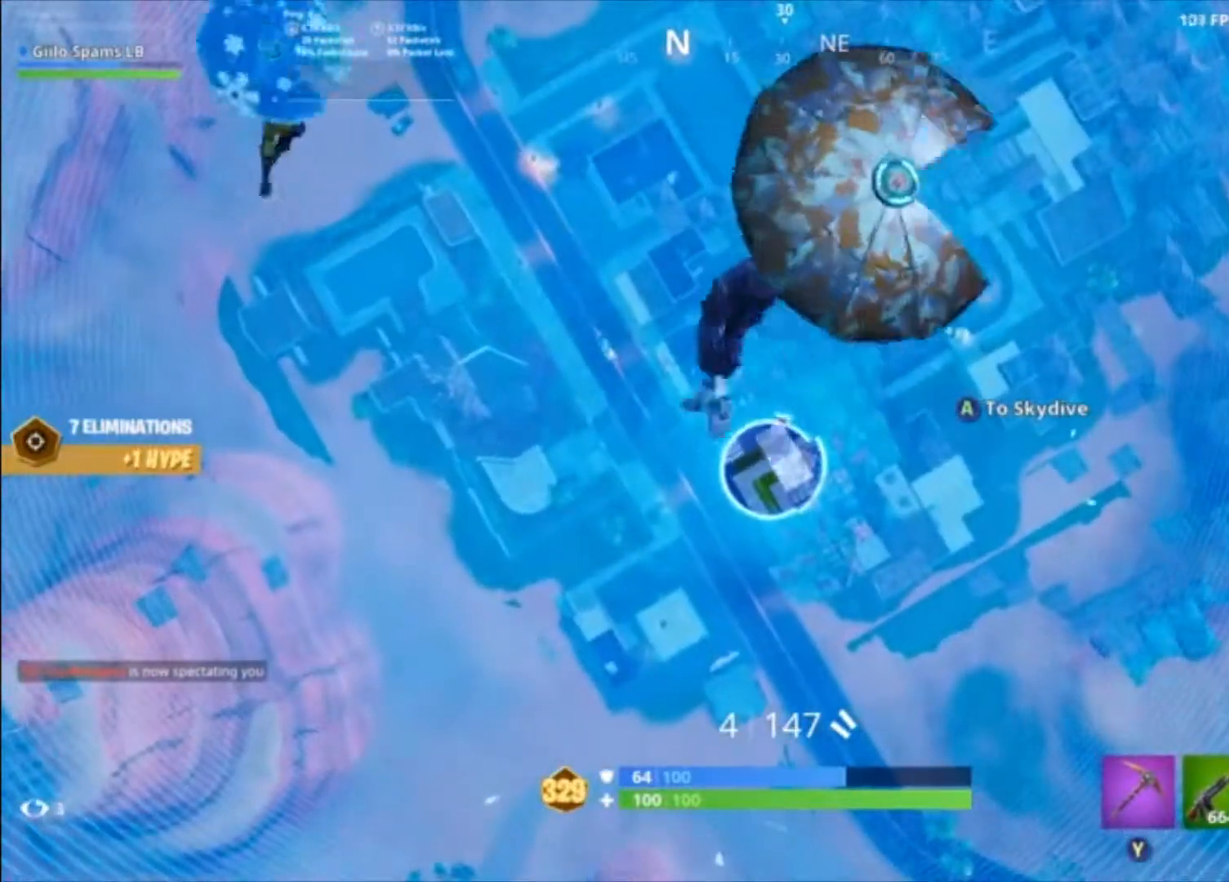
{"buttons": [], "left_stick": "down-right", "right_stick": "center", "events": [[267, "left_stick", "down-right"]]}